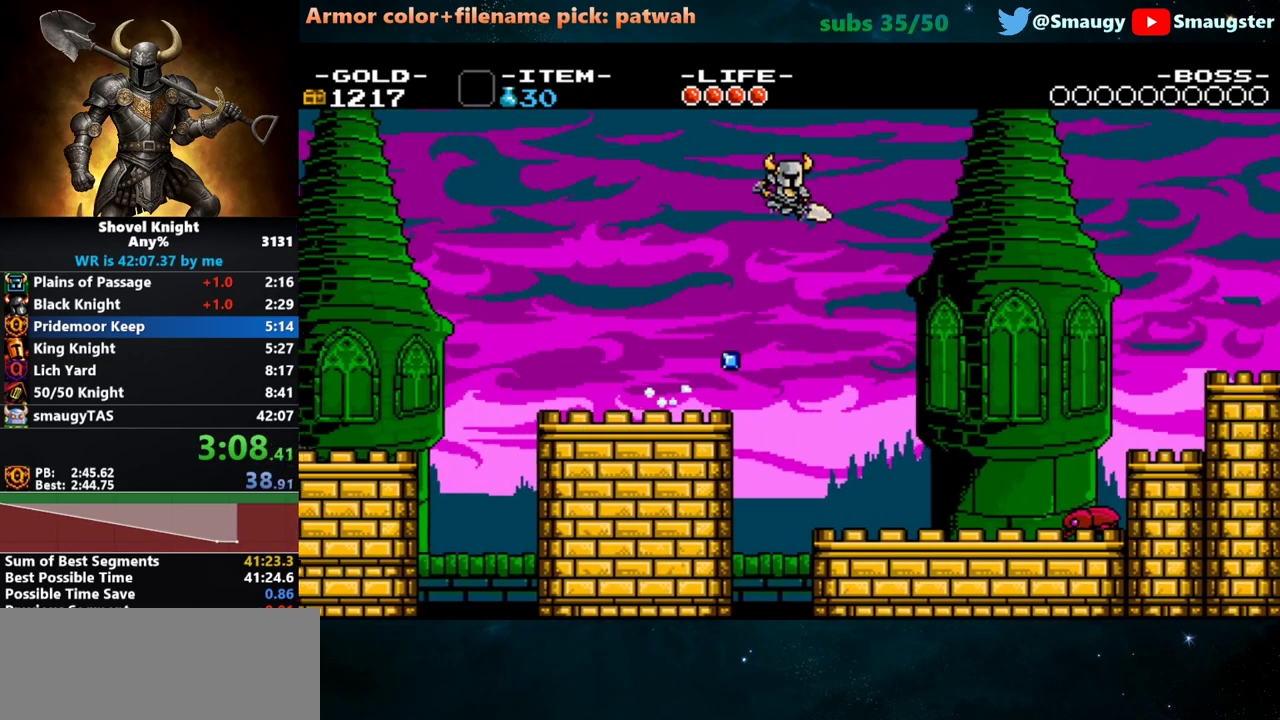
Gameplay with keyboard; each line is a JSON object with the keys held at the frame after it. "events" lists presses ("down") and releases ("up") of "1", "2", "3", "4", "5", "6", "7", "8", "9", "a", "caps_lock", "d", "e", "f", "g", "h", "i", "j", "k", "o", "q", "r", "s", "t", "tab", "u", "w" and "y" between this image and that frame as [ms after this image, input, new state], when the widget could be followed in between. No other keys are recorded. Mouse input is not recorded.
{"keys": ["d", "k"], "events": [[467, "k", "down"]]}
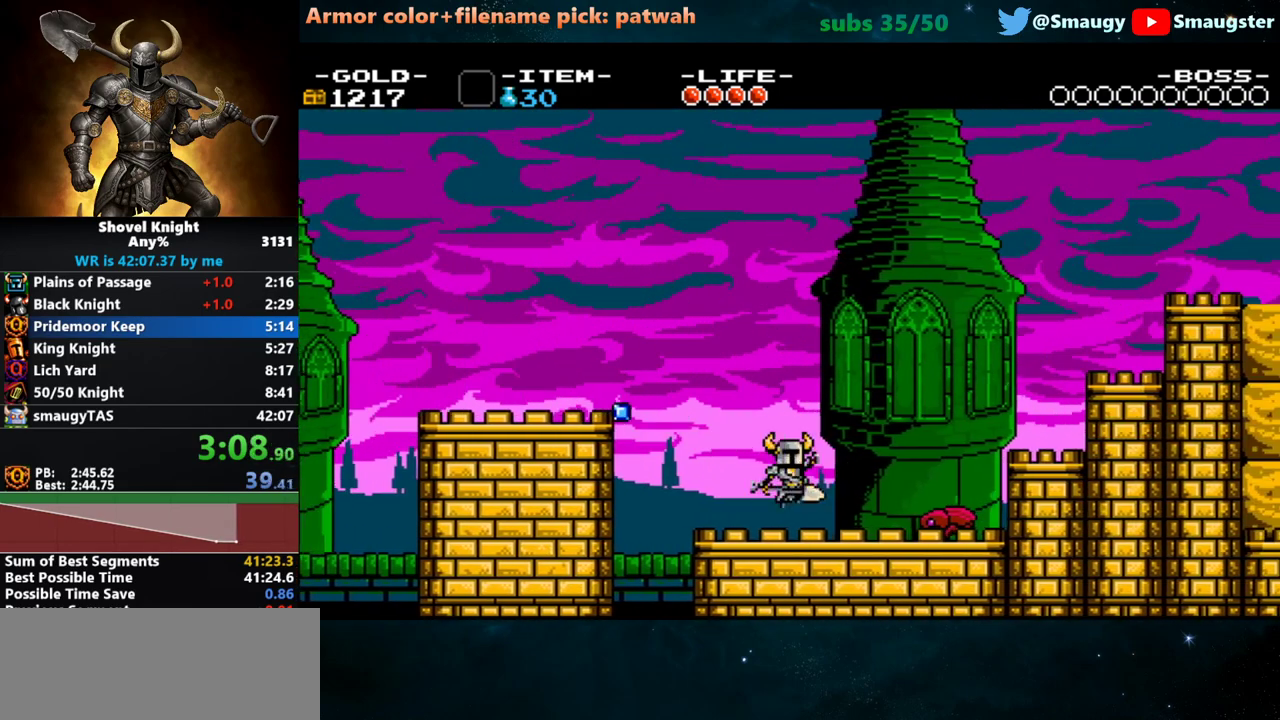
{"keys": ["d", "s"], "events": [[33, "s", "down"], [133, "k", "up"]]}
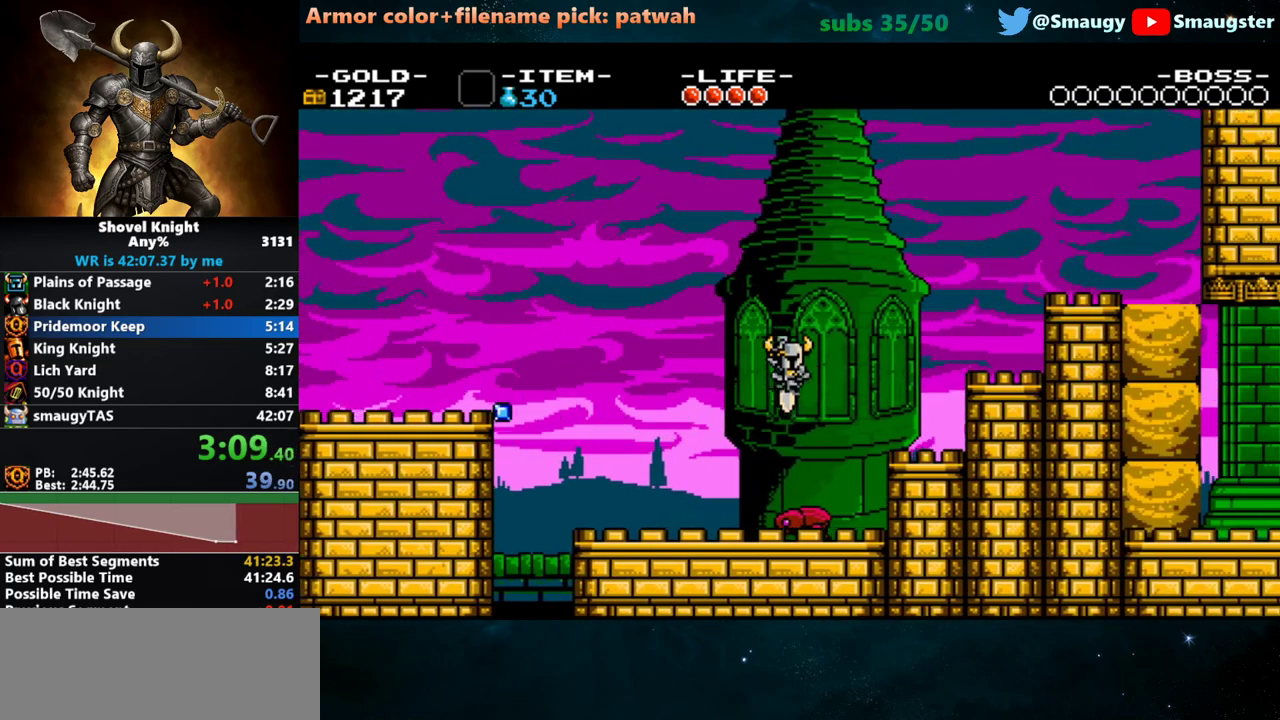
{"keys": ["d"], "events": [[283, "j", "down"], [400, "j", "up"], [400, "s", "up"]]}
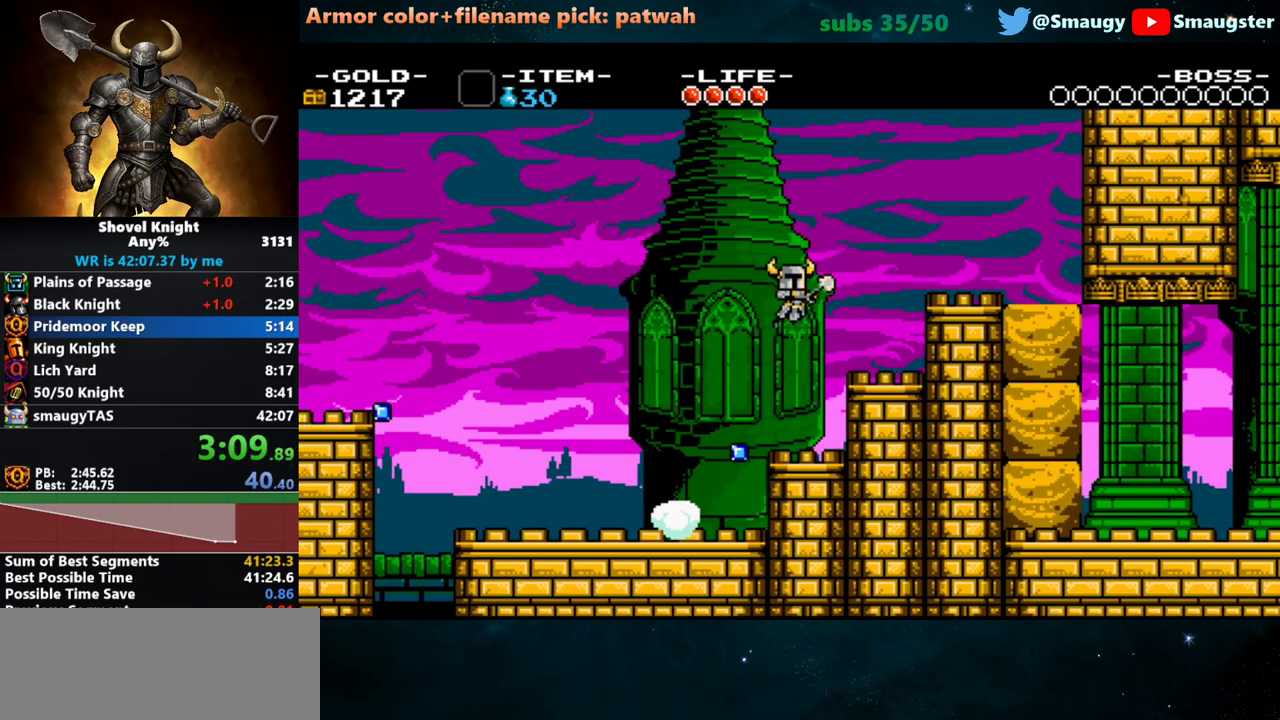
{"keys": ["d", "s"], "events": [[333, "k", "down"], [367, "s", "down"], [467, "k", "up"]]}
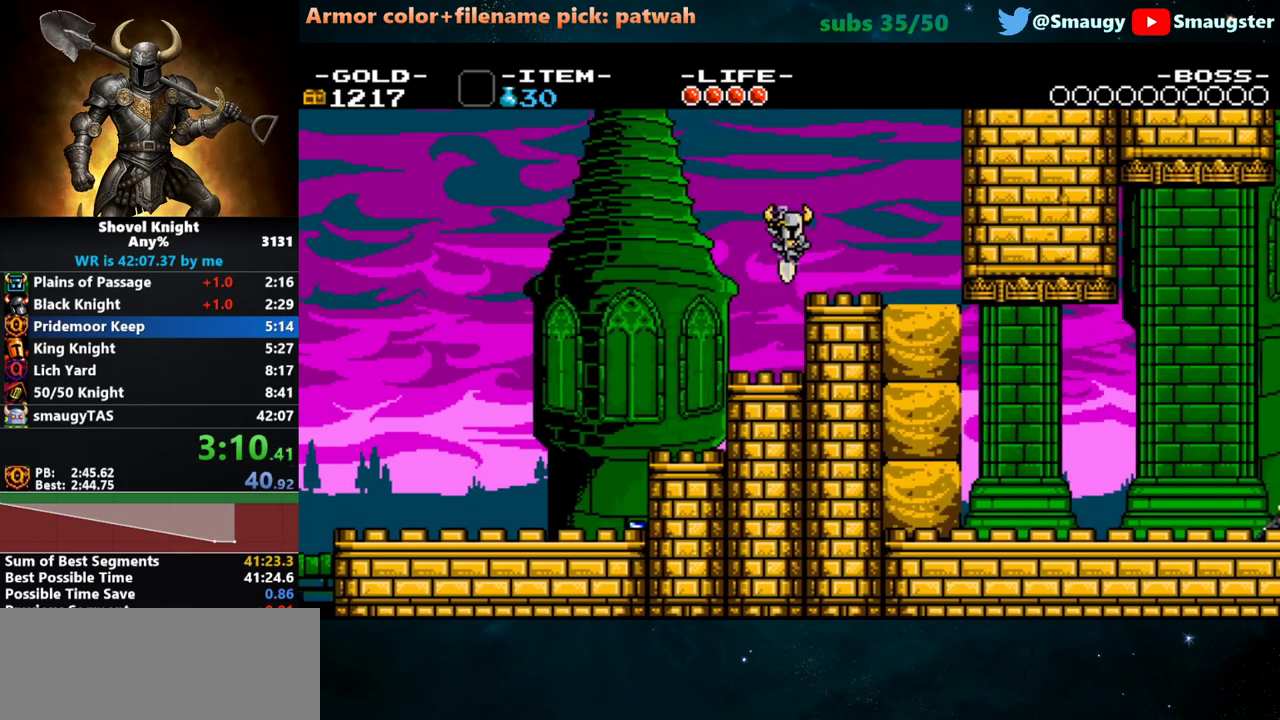
{"keys": ["d", "j", "s"], "events": [[417, "j", "down"]]}
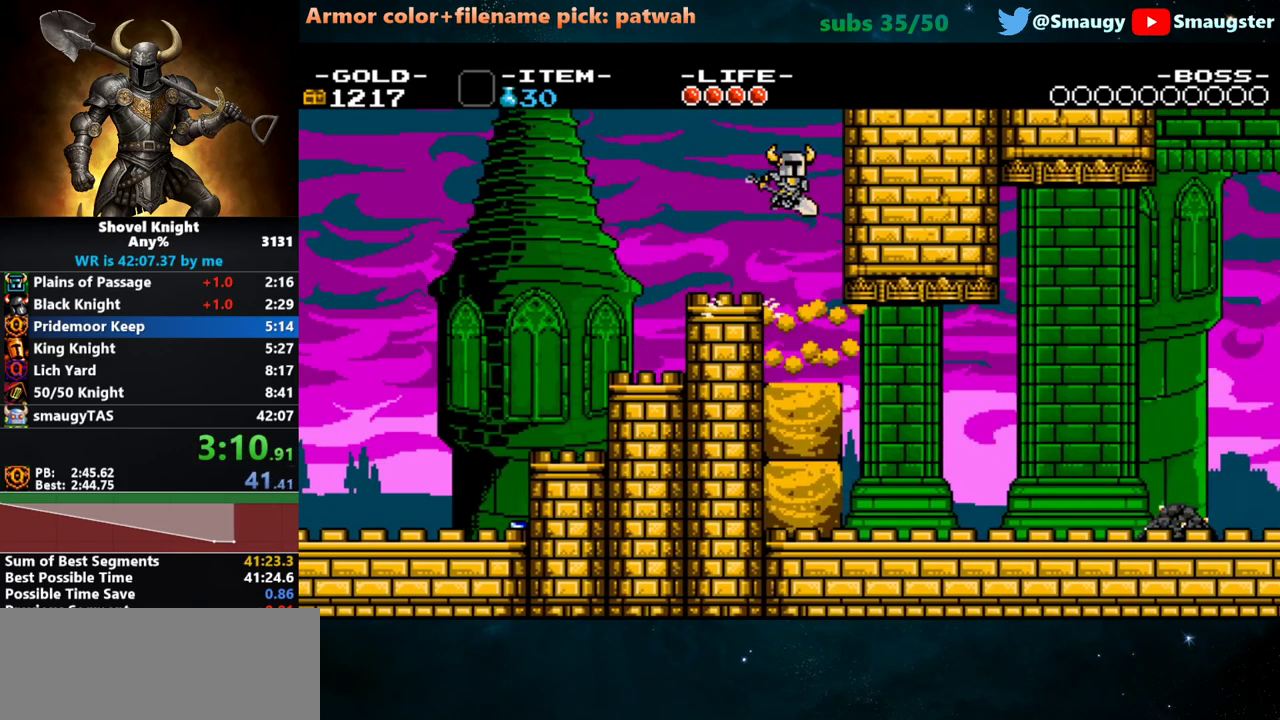
{"keys": ["d", "k"], "events": [[17, "s", "up"], [50, "j", "up"], [217, "k", "down"], [300, "k", "up"], [400, "k", "down"], [467, "k", "up"], [500, "k", "down"]]}
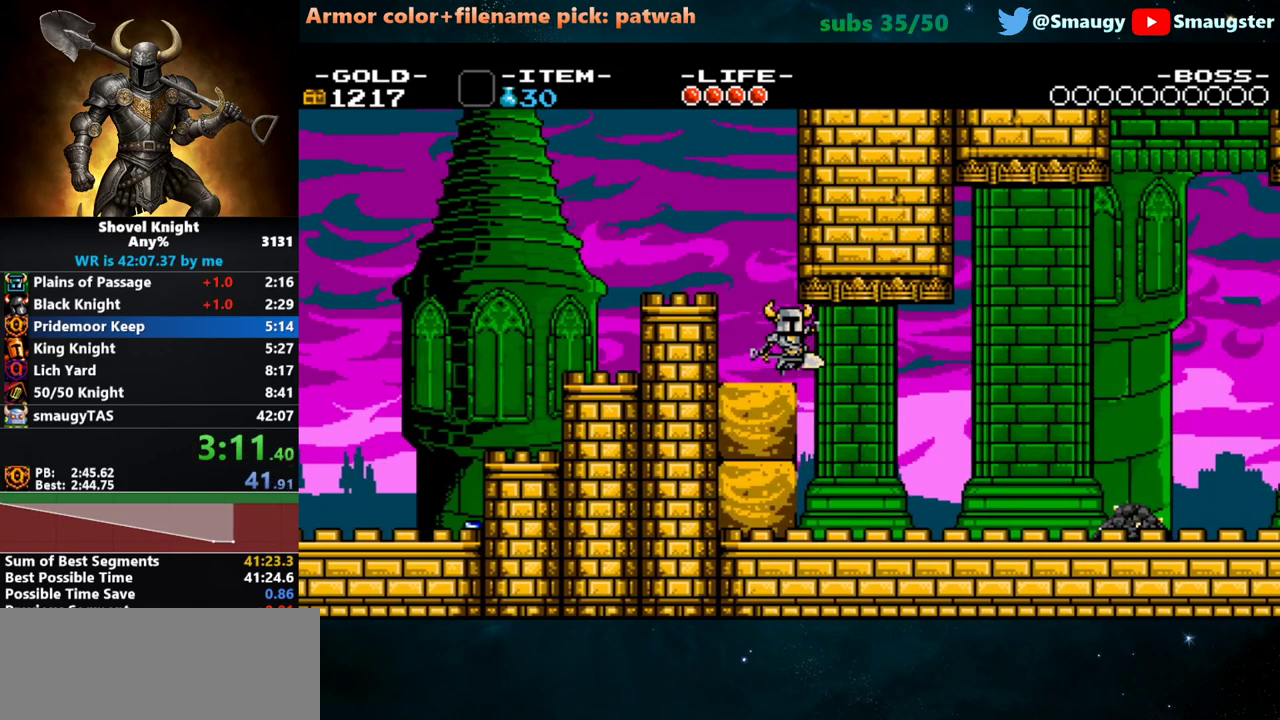
{"keys": ["d"], "events": [[33, "k", "up"], [100, "k", "down"], [133, "k", "up"]]}
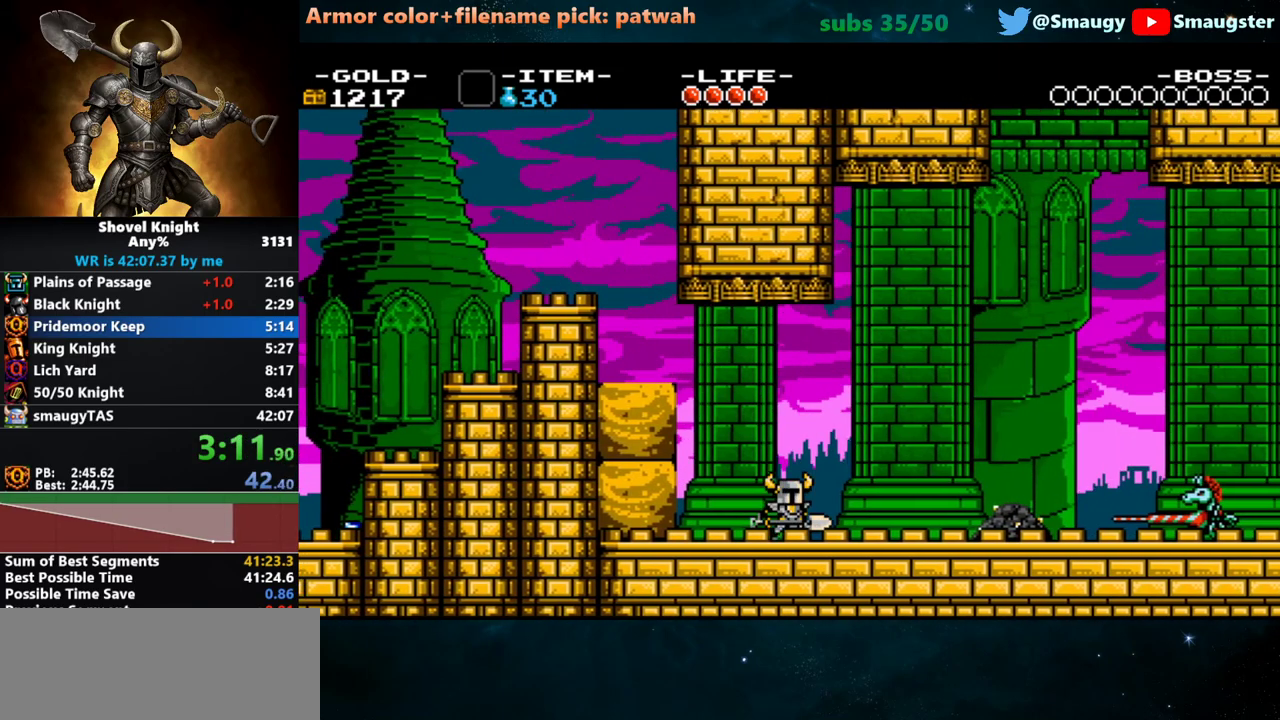
{"keys": ["d", "j", "k"], "events": [[450, "k", "down"], [483, "j", "down"]]}
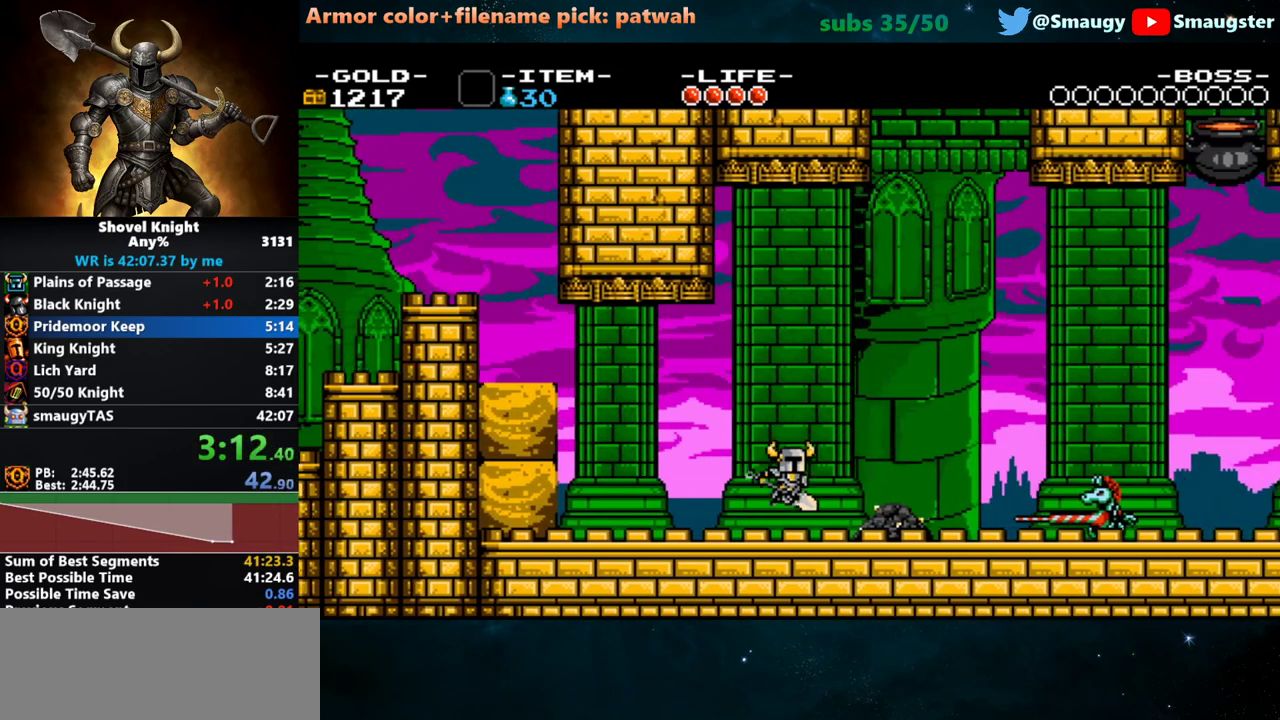
{"keys": ["d"], "events": [[167, "j", "up"], [200, "k", "up"]]}
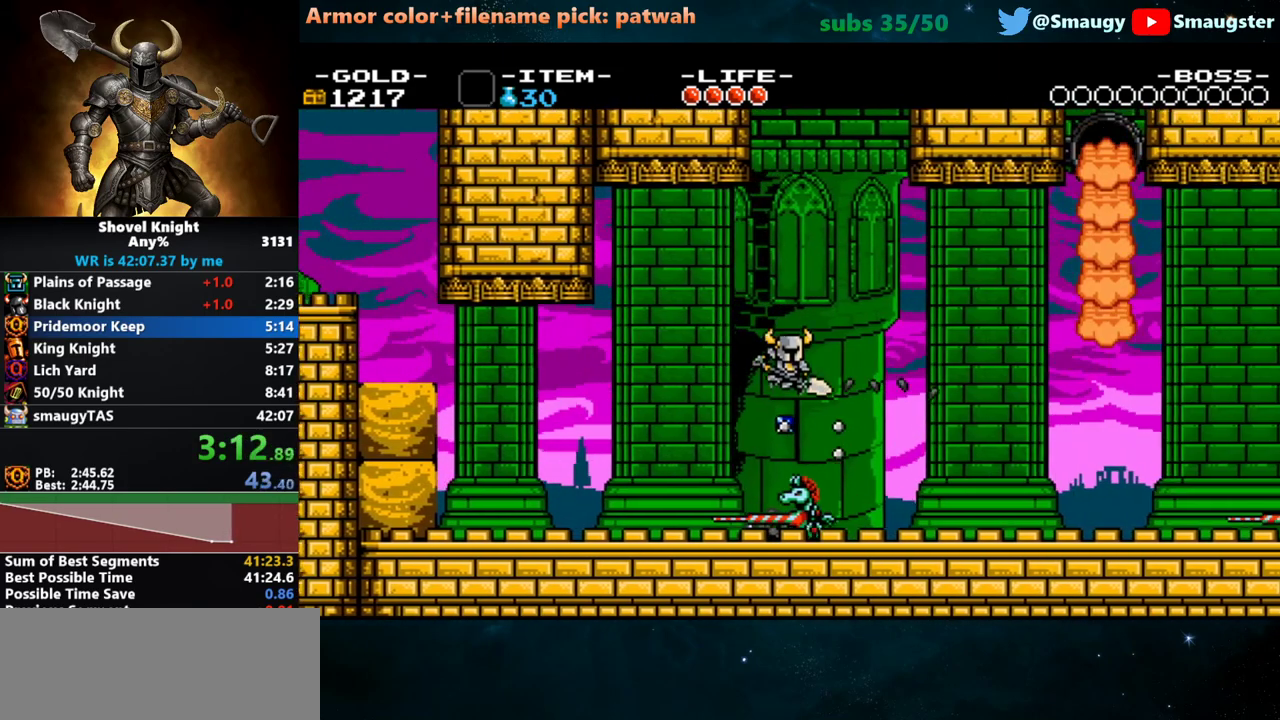
{"keys": ["d"], "events": []}
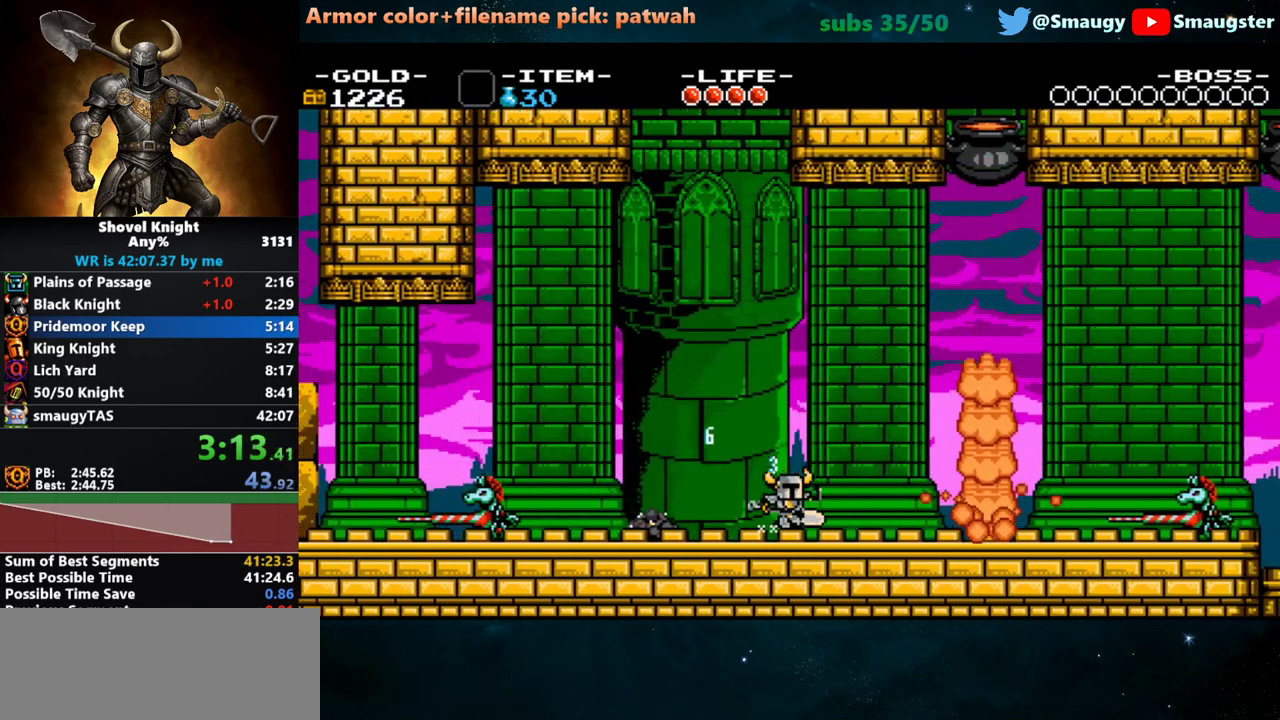
{"keys": ["d", "k"], "events": [[483, "k", "down"]]}
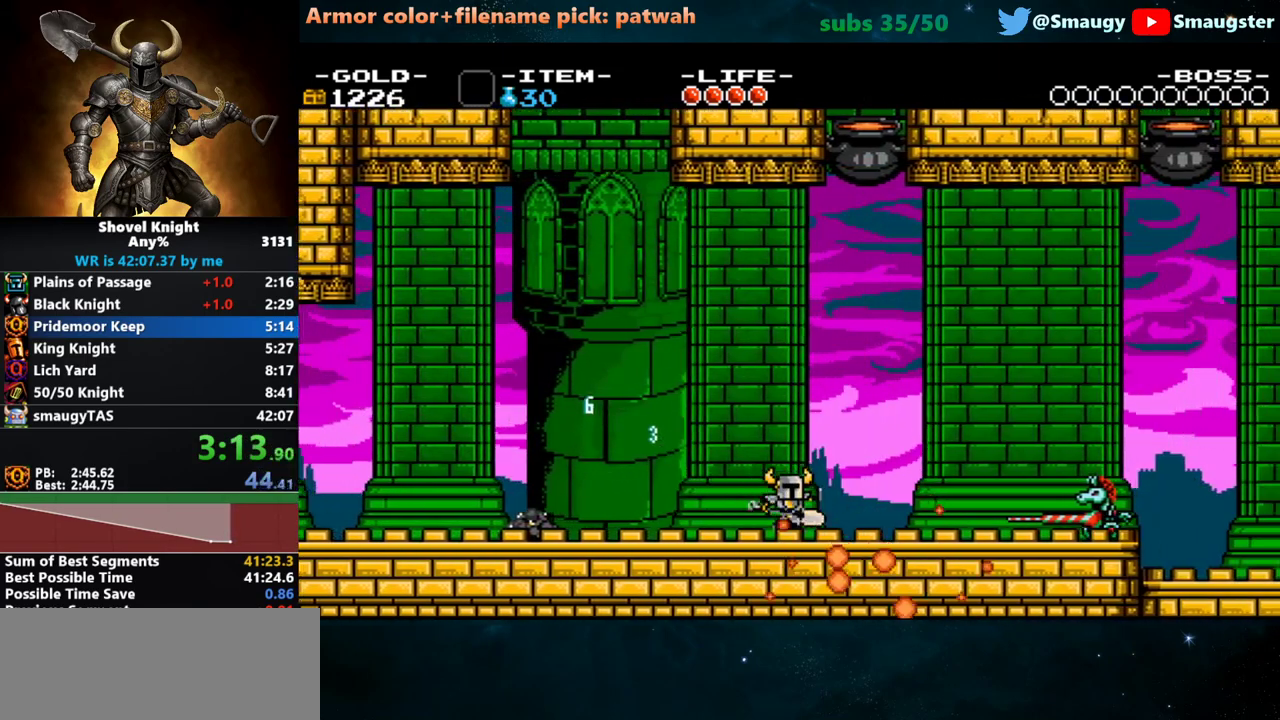
{"keys": ["d"], "events": [[100, "j", "down"], [200, "j", "up"], [200, "k", "up"]]}
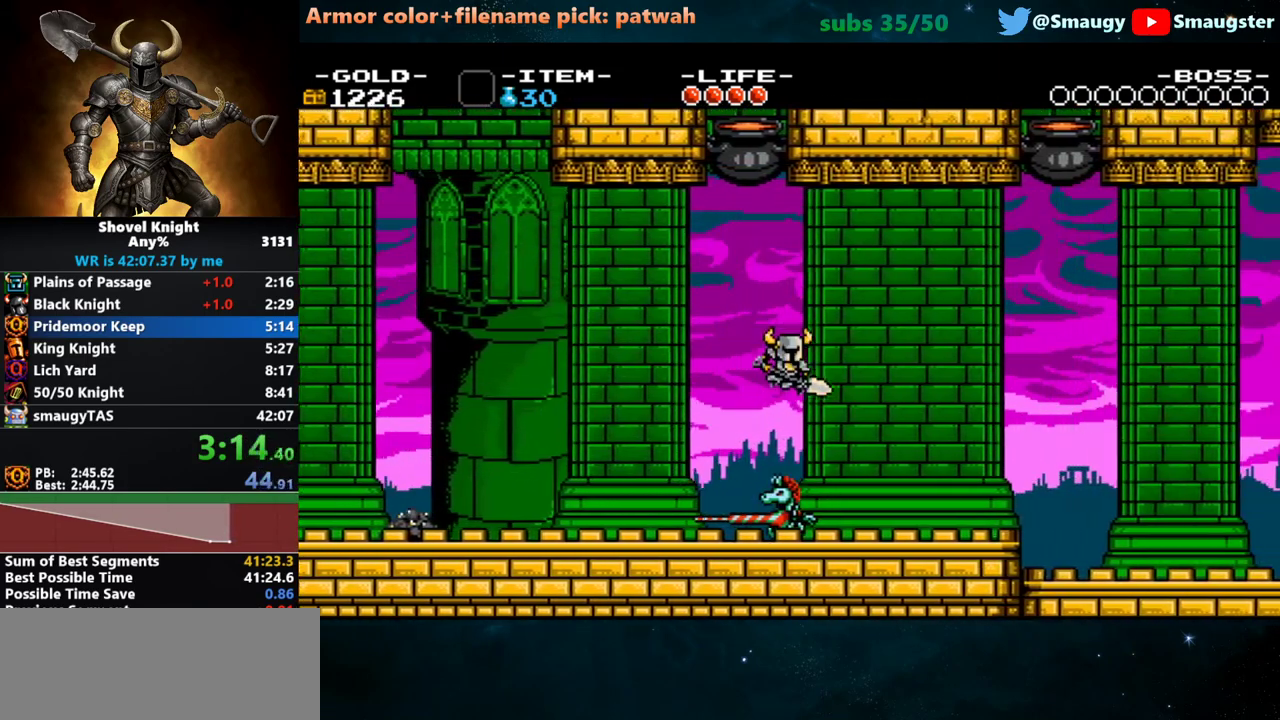
{"keys": ["d"], "events": []}
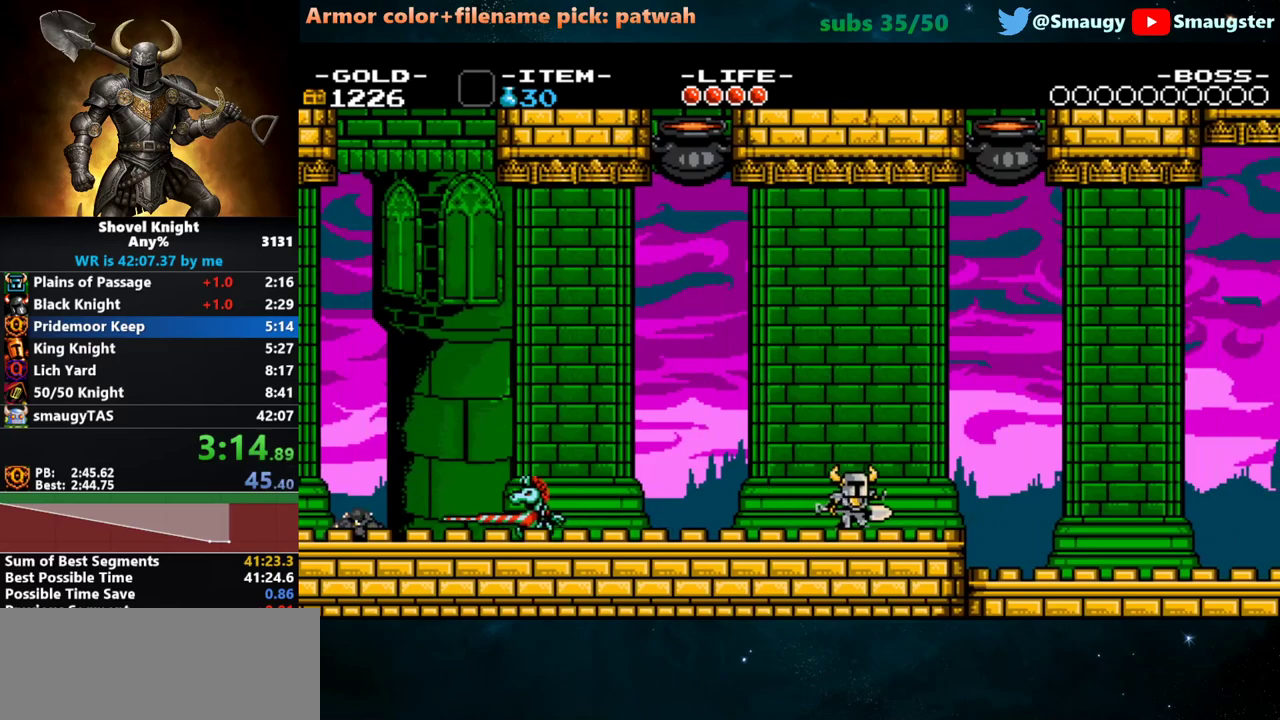
{"keys": ["d"], "events": []}
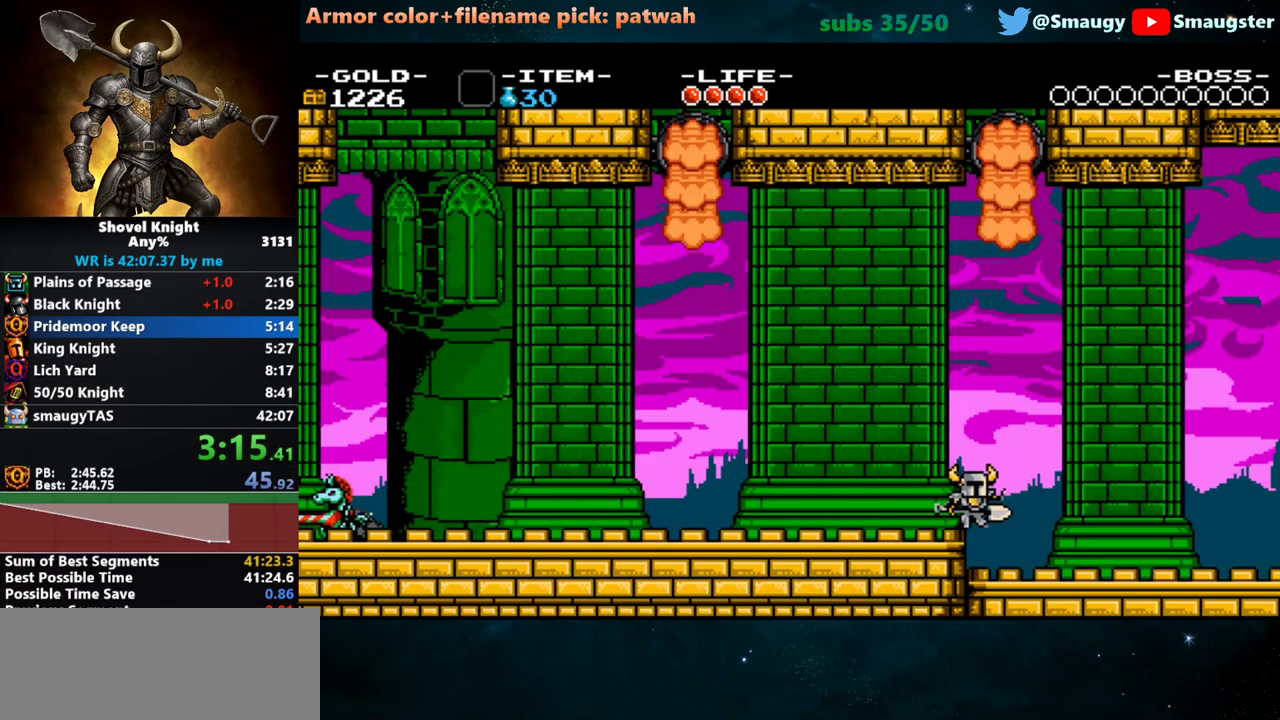
{"keys": ["d"], "events": []}
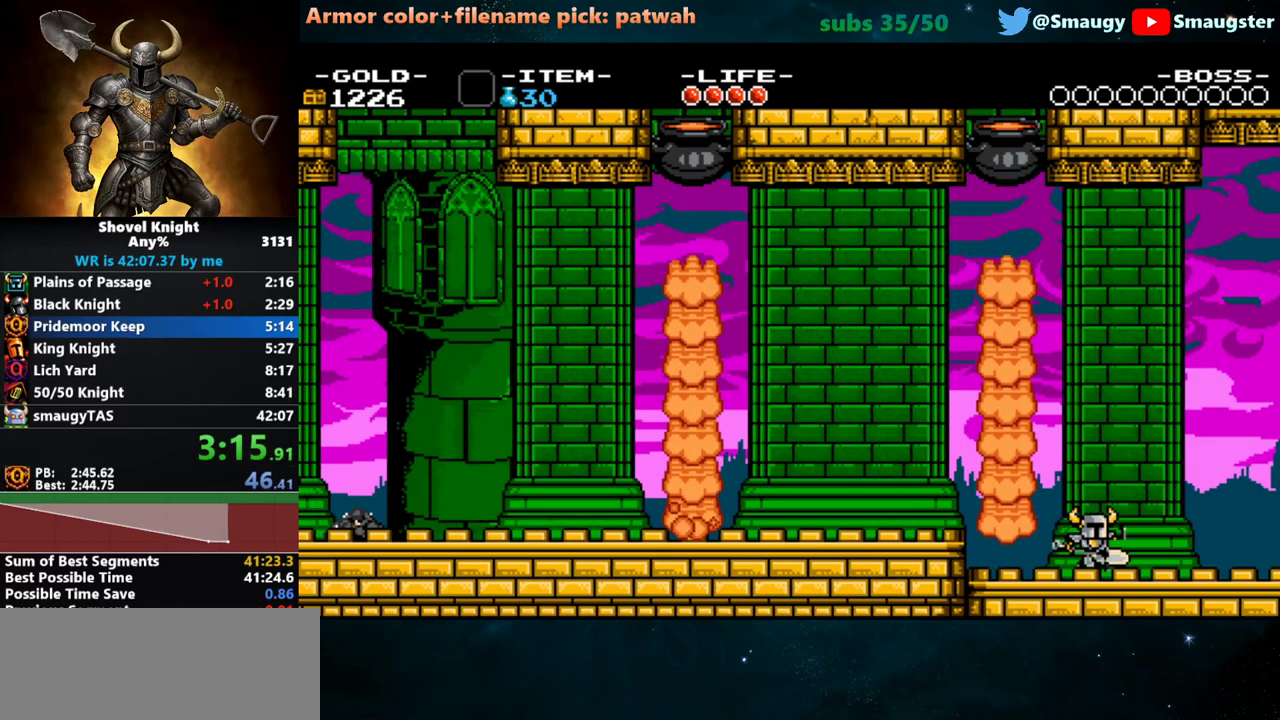
{"keys": ["d"], "events": []}
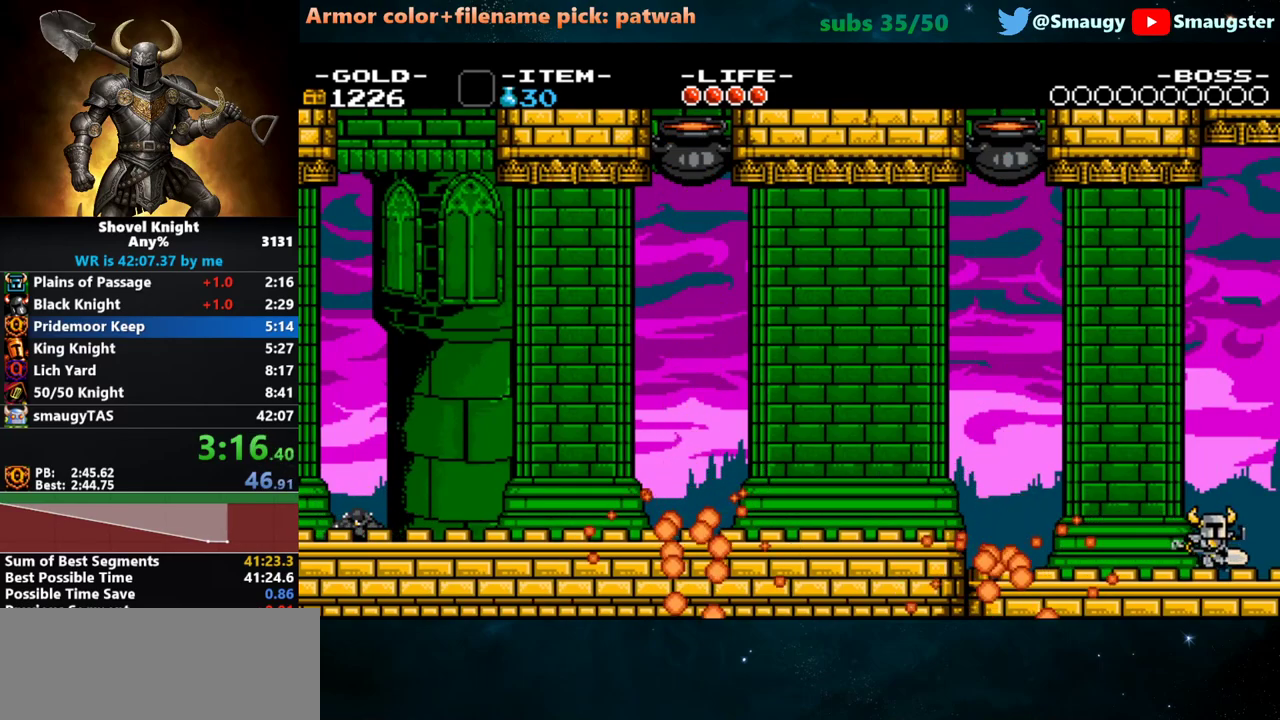
{"keys": ["d", "j", "k"], "events": [[183, "j", "down"], [183, "k", "down"]]}
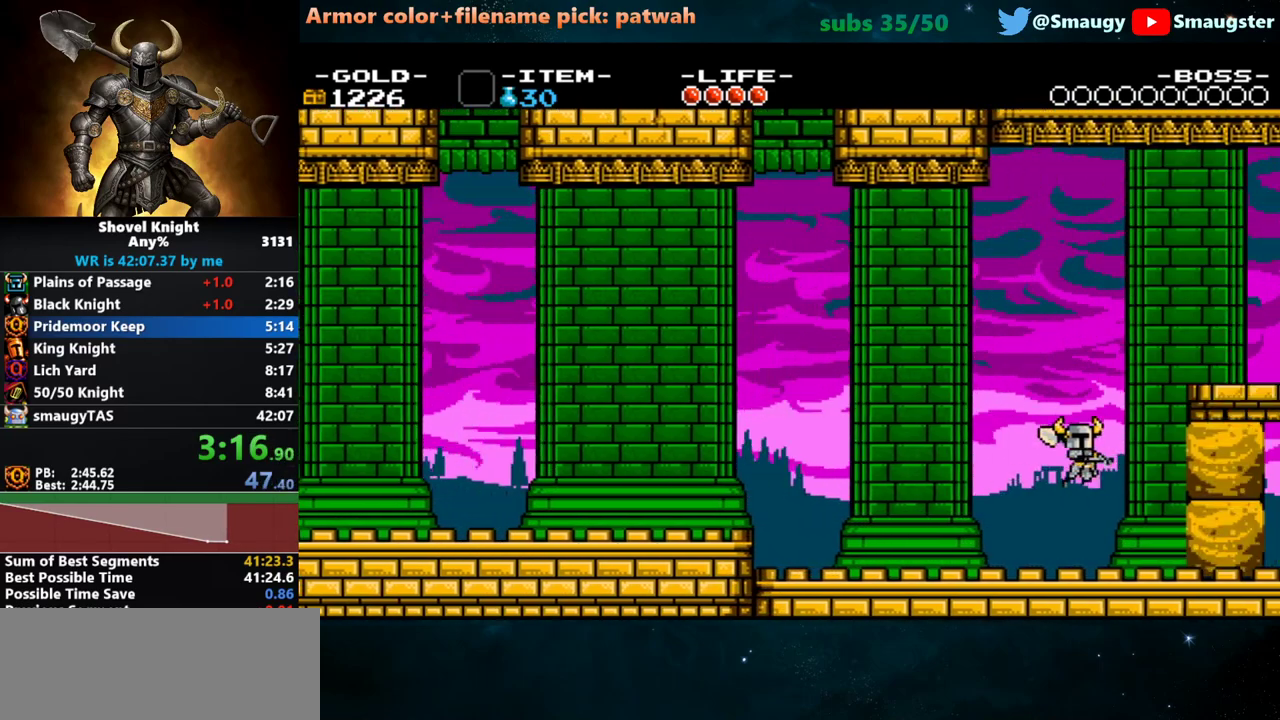
{"keys": ["d", "j", "k"], "events": []}
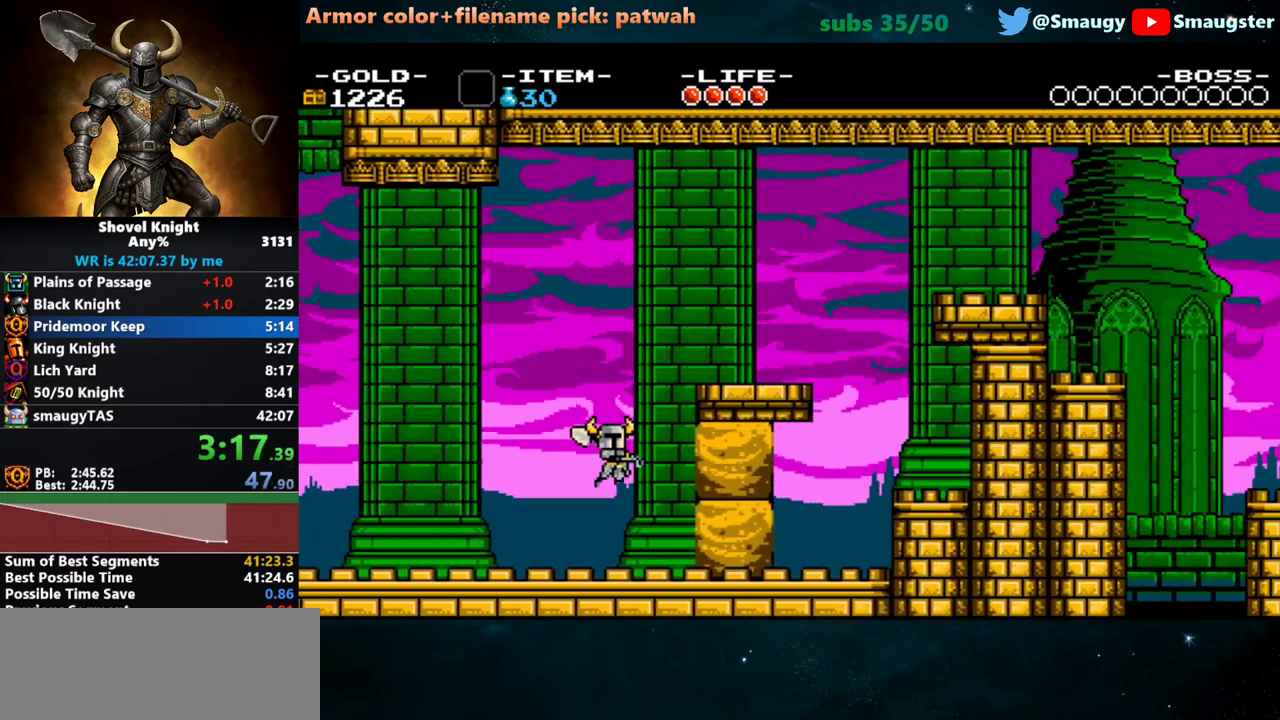
{"keys": ["d", "j", "k"], "events": []}
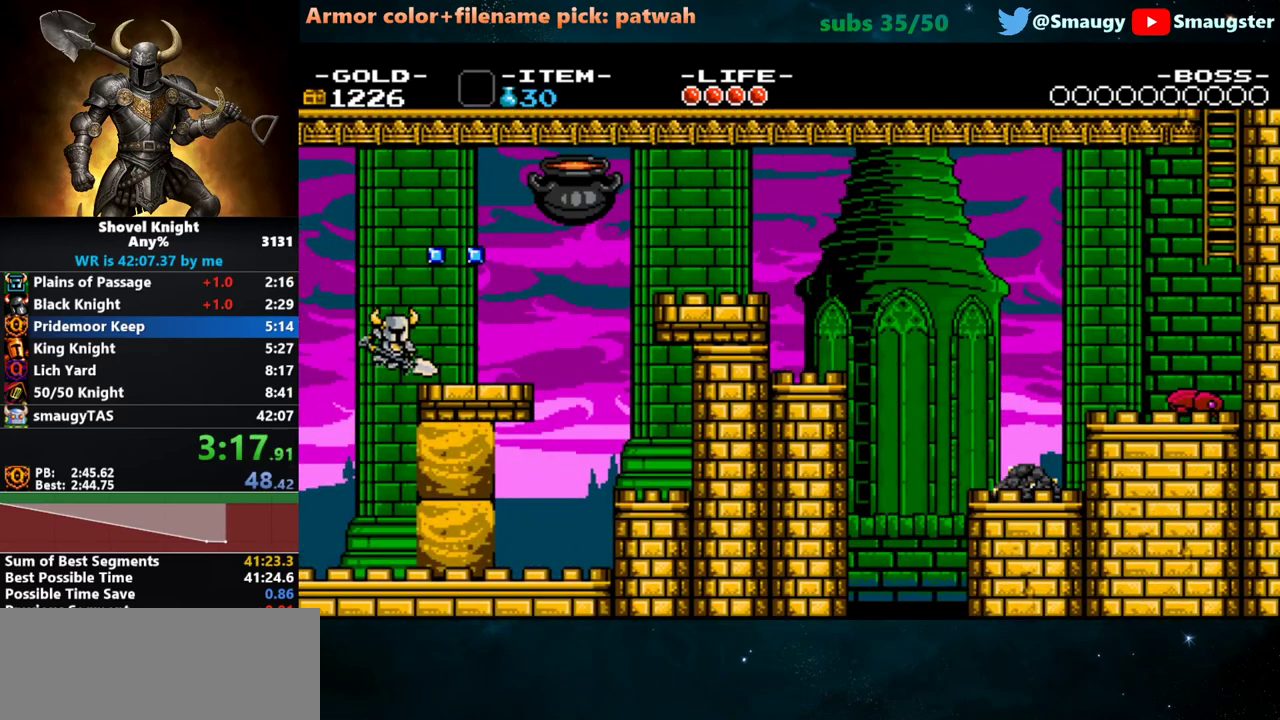
{"keys": ["d"], "events": [[100, "j", "up"], [150, "k", "up"]]}
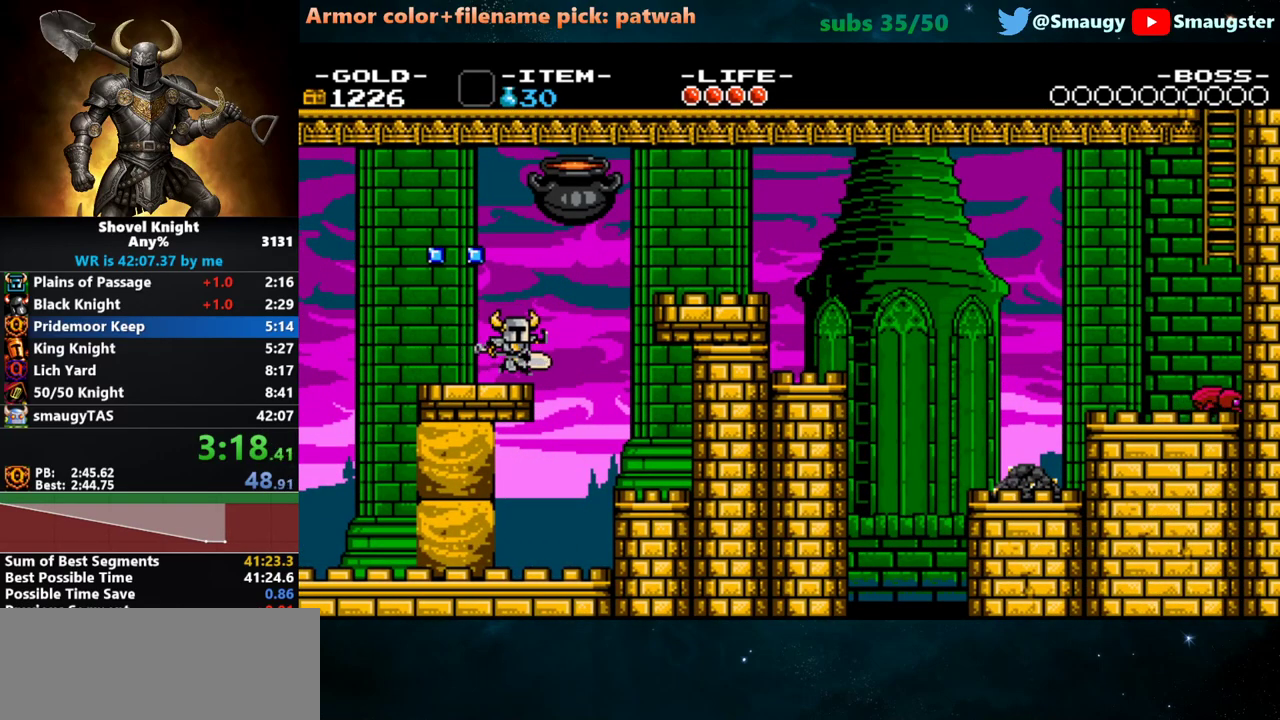
{"keys": ["d"], "events": [[50, "k", "down"], [150, "j", "down"], [217, "j", "up"], [217, "k", "up"]]}
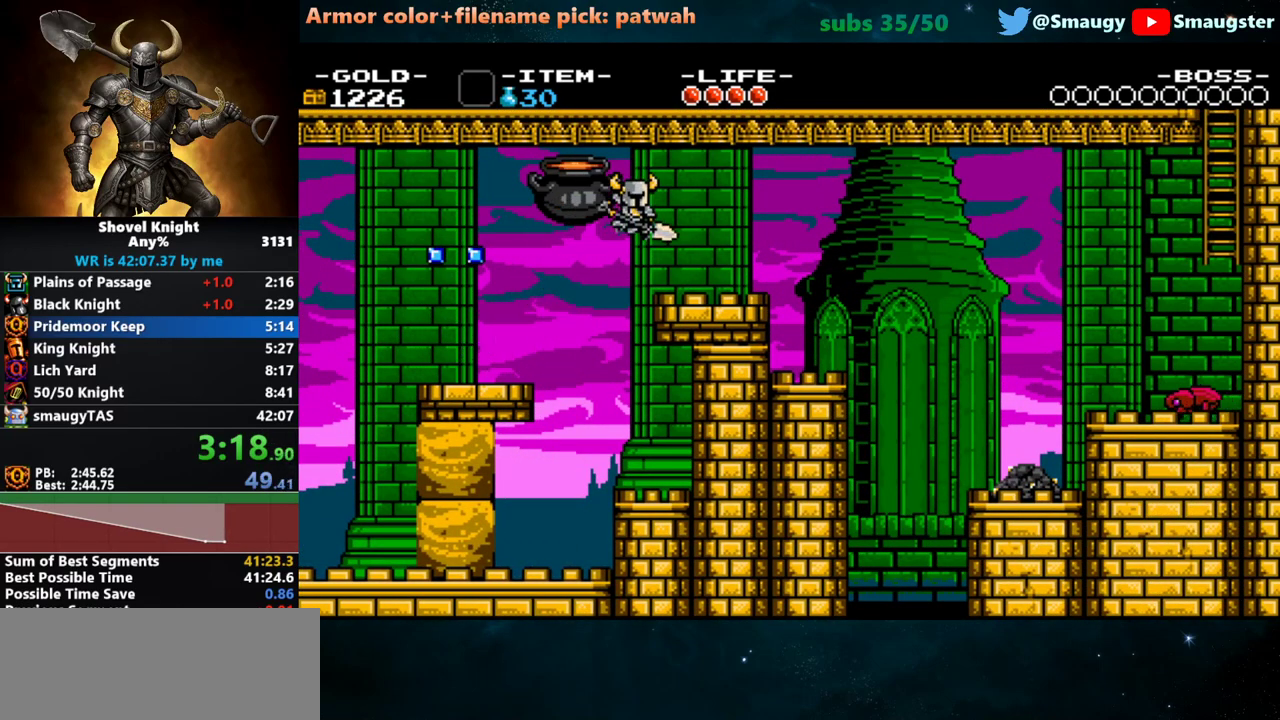
{"keys": ["d"], "events": [[167, "k", "down"], [200, "k", "up"]]}
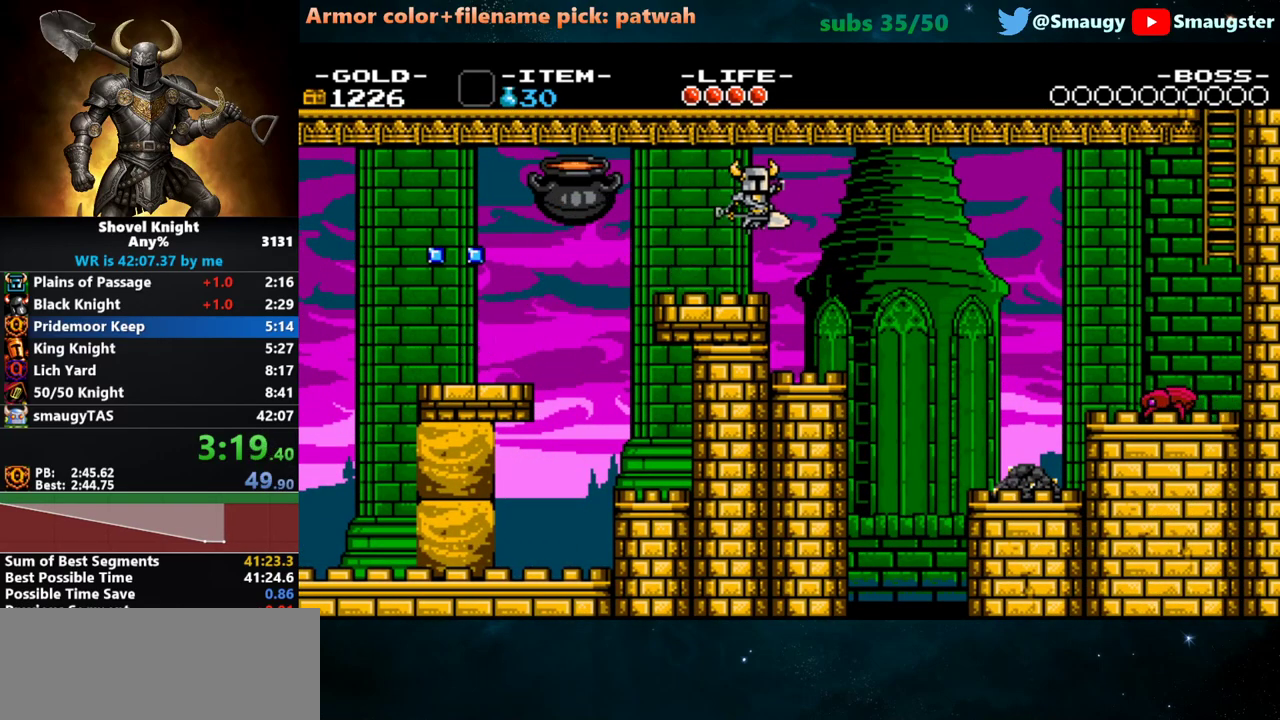
{"keys": ["d"], "events": [[317, "k", "down"], [350, "k", "up"]]}
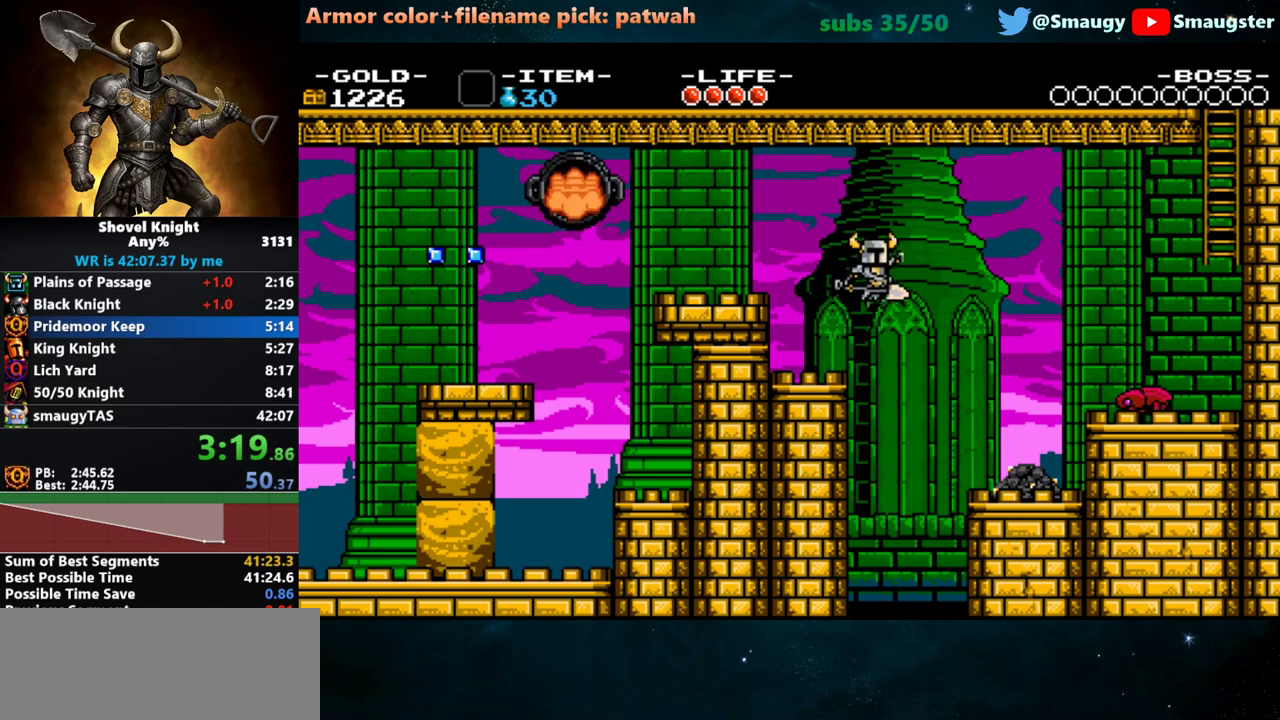
{"keys": ["d"], "events": []}
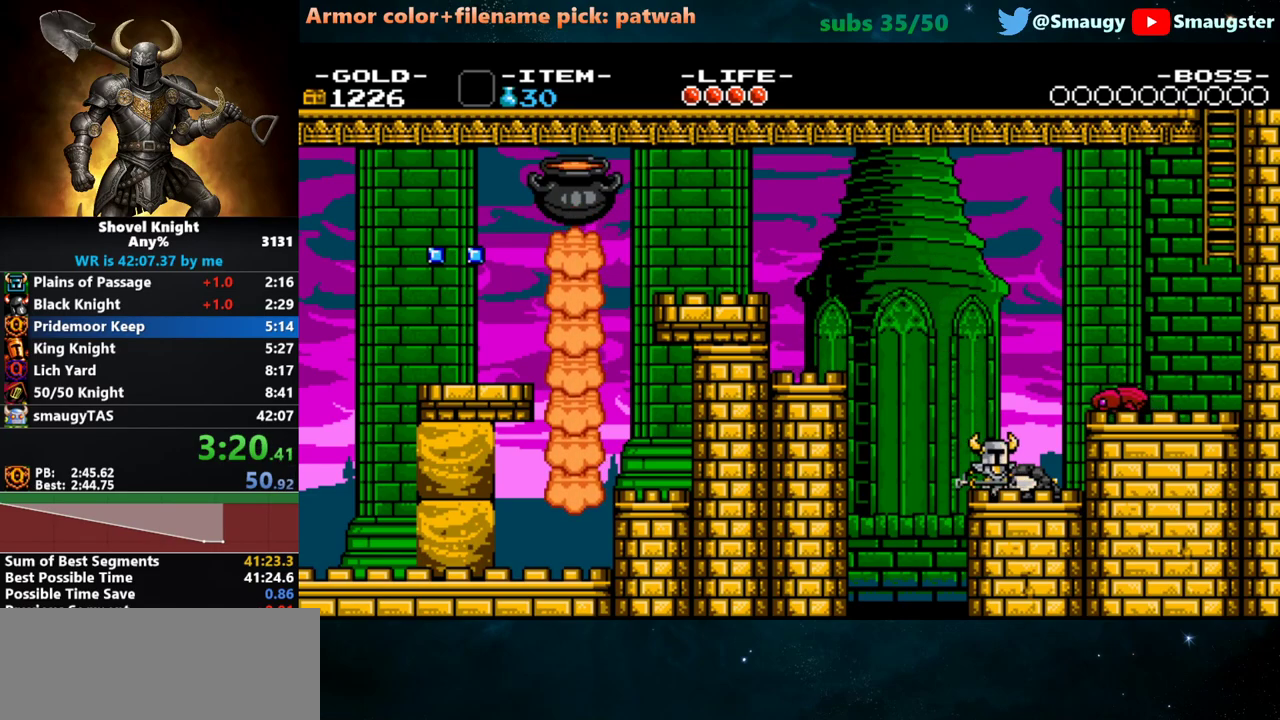
{"keys": ["d", "s"], "events": [[33, "k", "down"], [233, "s", "down"], [467, "k", "up"]]}